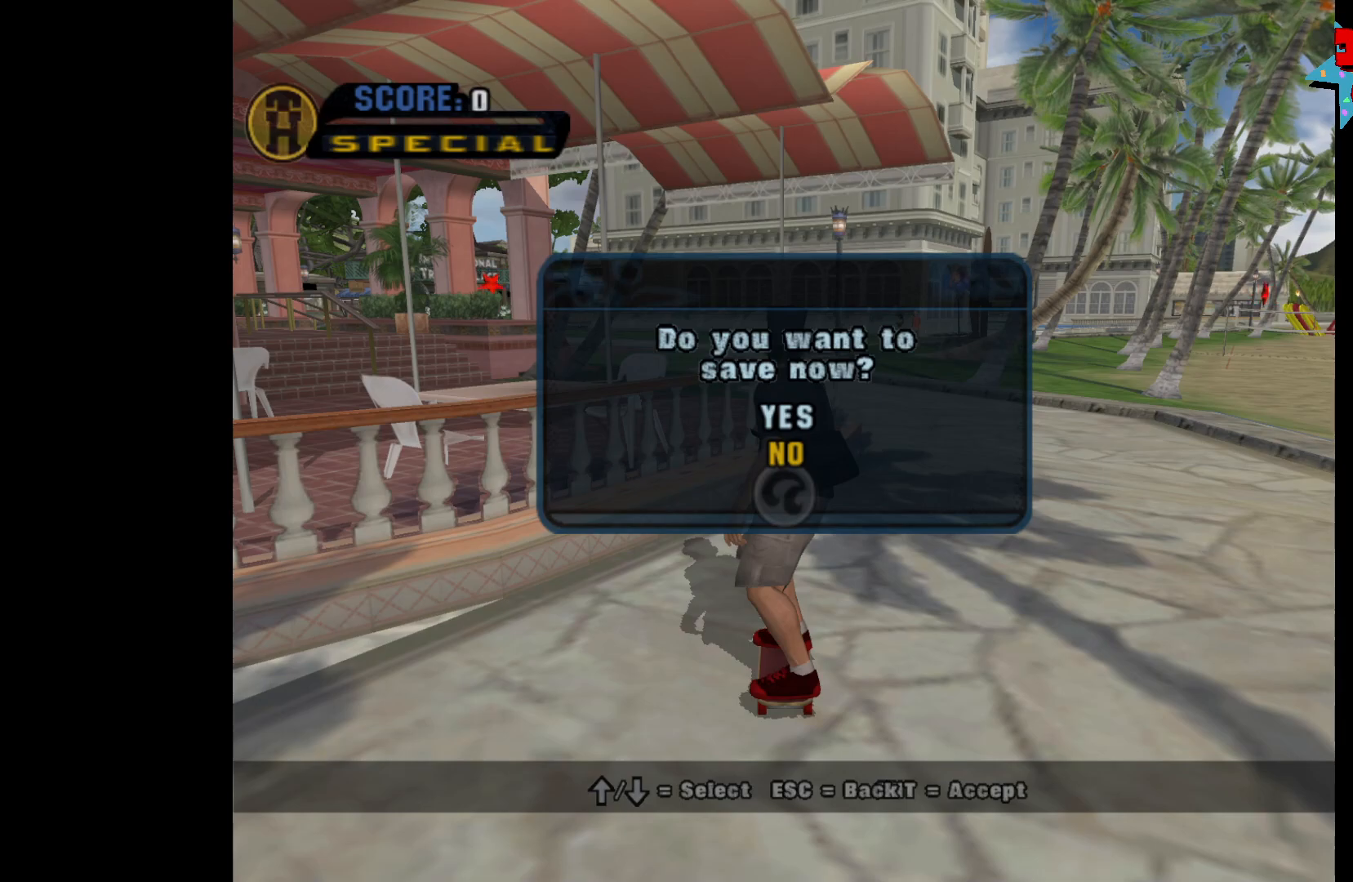
Gameplay with a controller (Xbox layout); each line is a JSON object with the inputs held at the frame after it. "events" lists button and stick changes between this image and that frame as [ms after this image, input, new state], when the widget could be followed in between.
{"buttons": [], "left_stick": "center", "right_stick": "center", "events": [[17, "DPAD_UP", "down"], [150, "DPAD_UP", "up"], [383, "A", "down"], [450, "A", "up"]]}
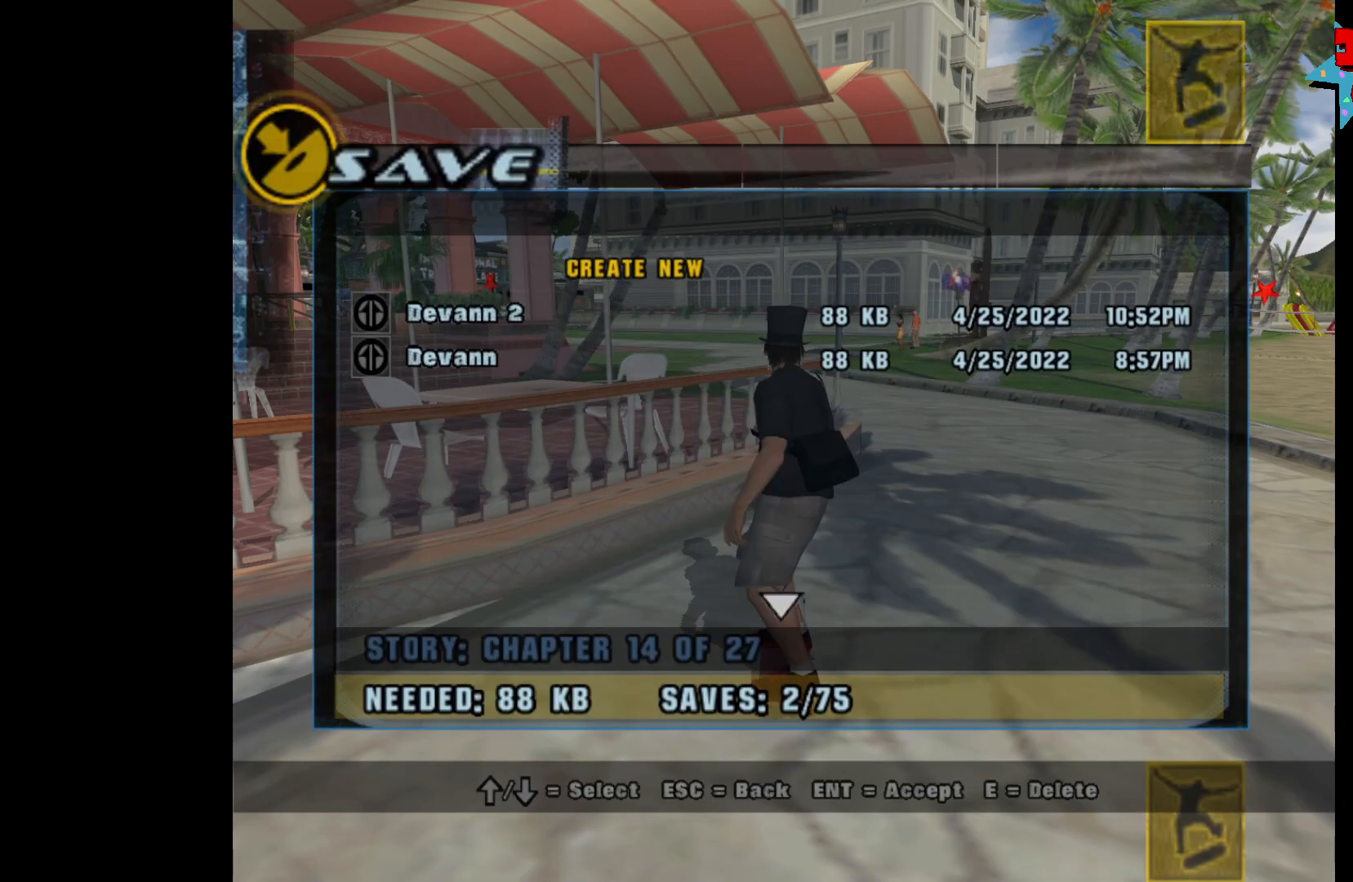
{"buttons": ["DPAD_DOWN"], "left_stick": "center", "right_stick": "center", "events": [[500, "DPAD_DOWN", "down"]]}
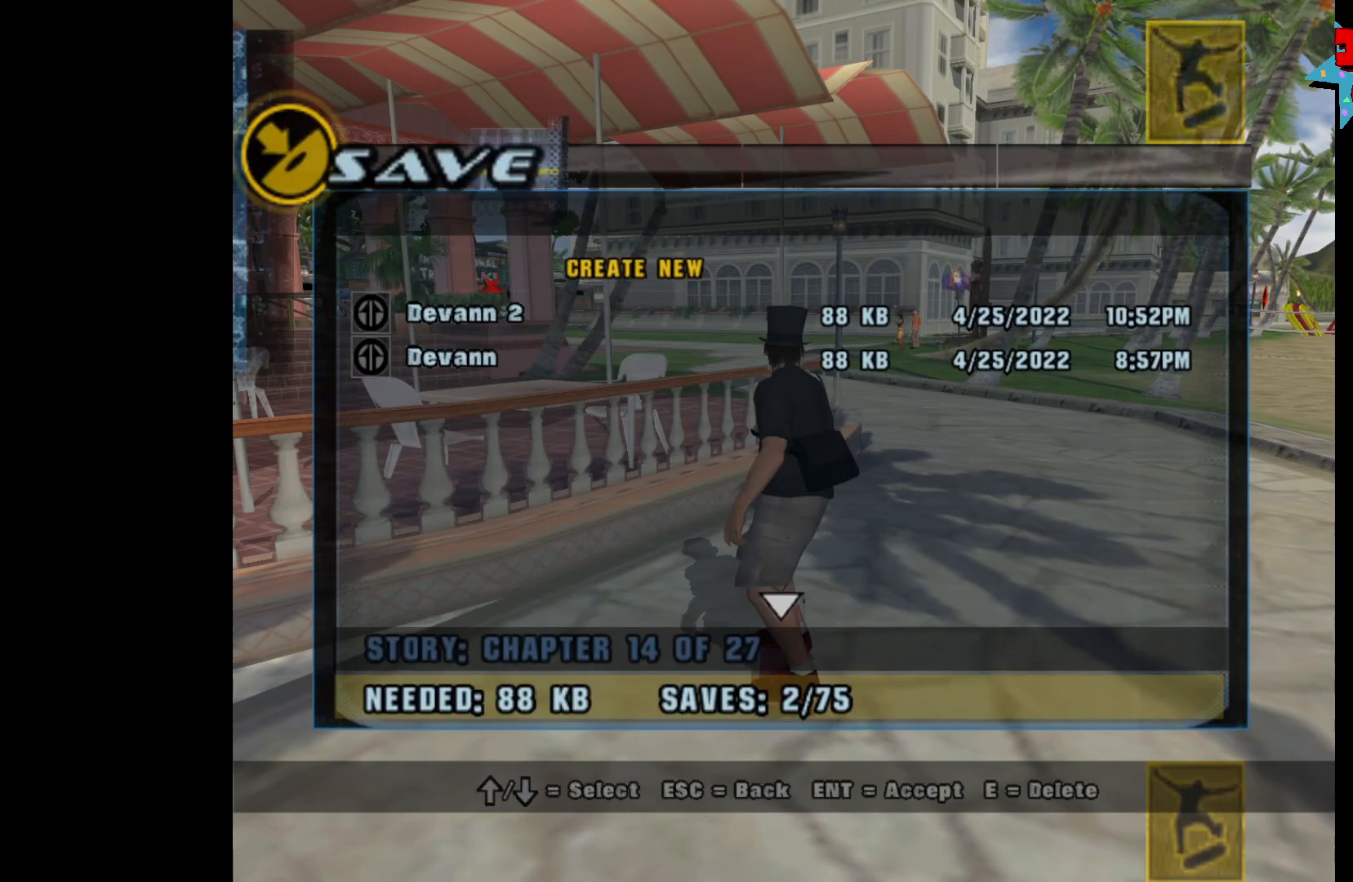
{"buttons": ["A"], "left_stick": "center", "right_stick": "center", "events": [[100, "DPAD_DOWN", "up"], [433, "A", "down"]]}
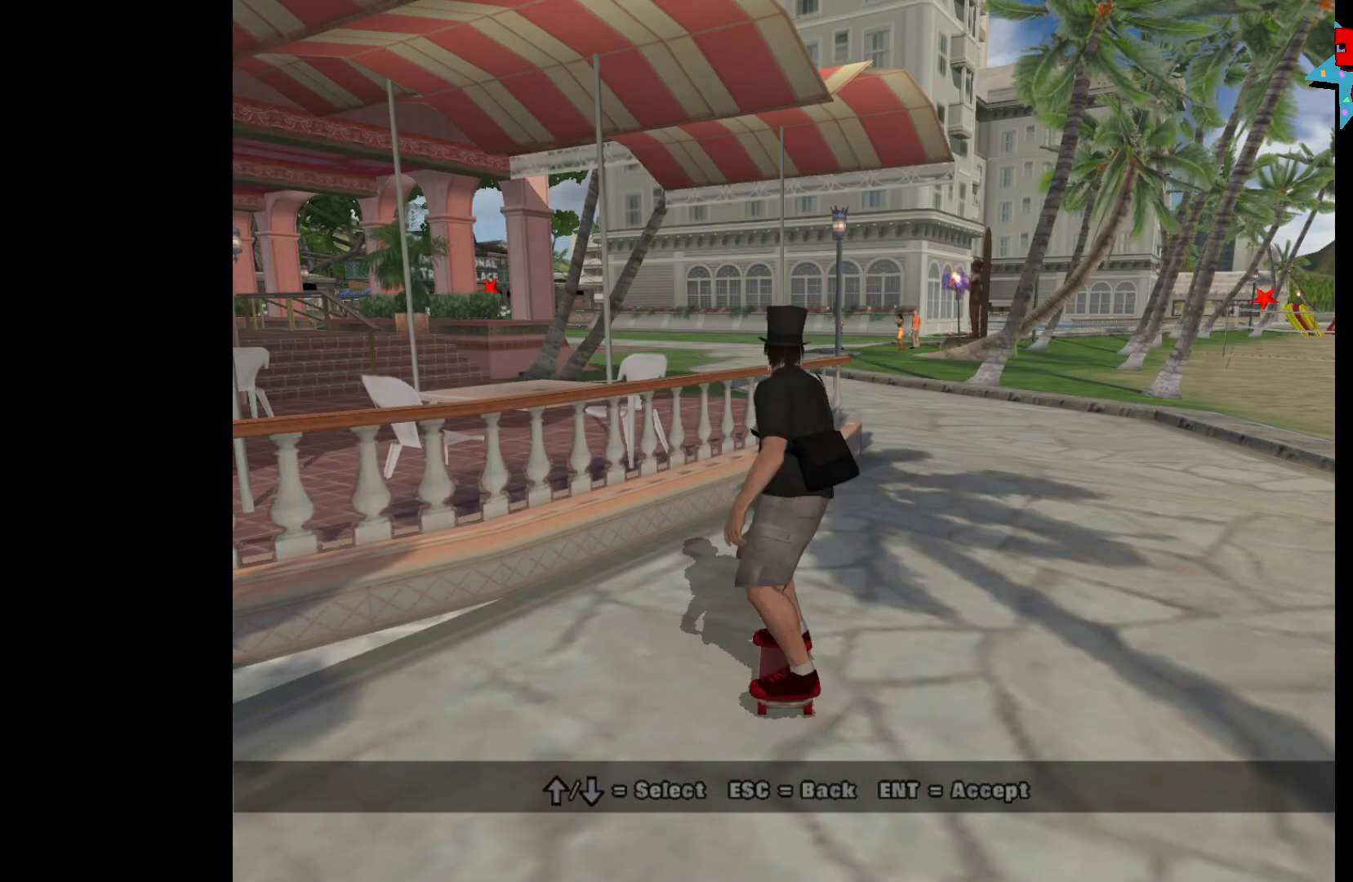
{"buttons": [], "left_stick": "center", "right_stick": "center", "events": [[17, "A", "up"]]}
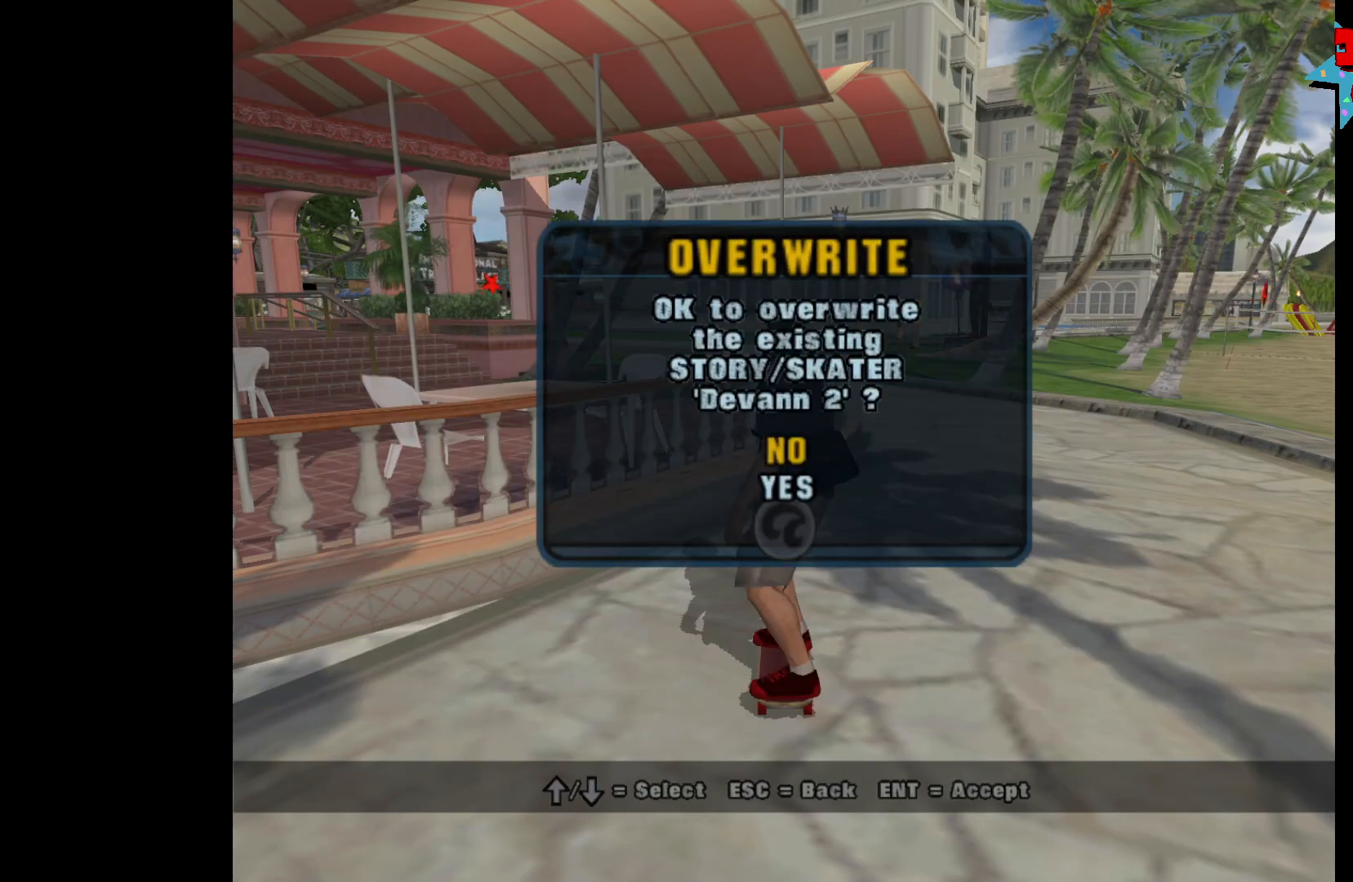
{"buttons": ["A"], "left_stick": "center", "right_stick": "center", "events": [[167, "DPAD_DOWN", "down"], [267, "DPAD_DOWN", "up"], [483, "A", "down"]]}
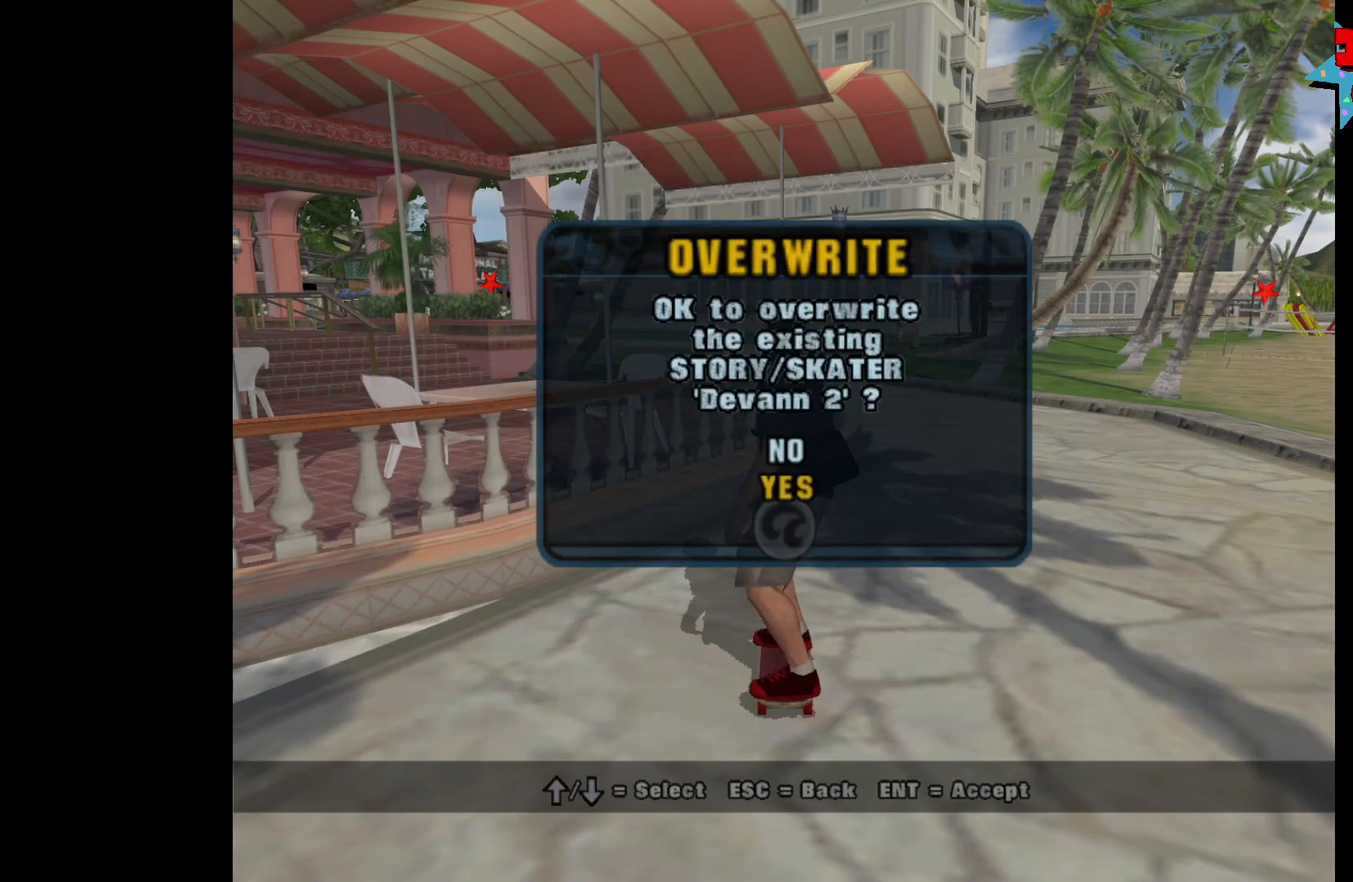
{"buttons": [], "left_stick": "center", "right_stick": "center", "events": [[100, "A", "up"]]}
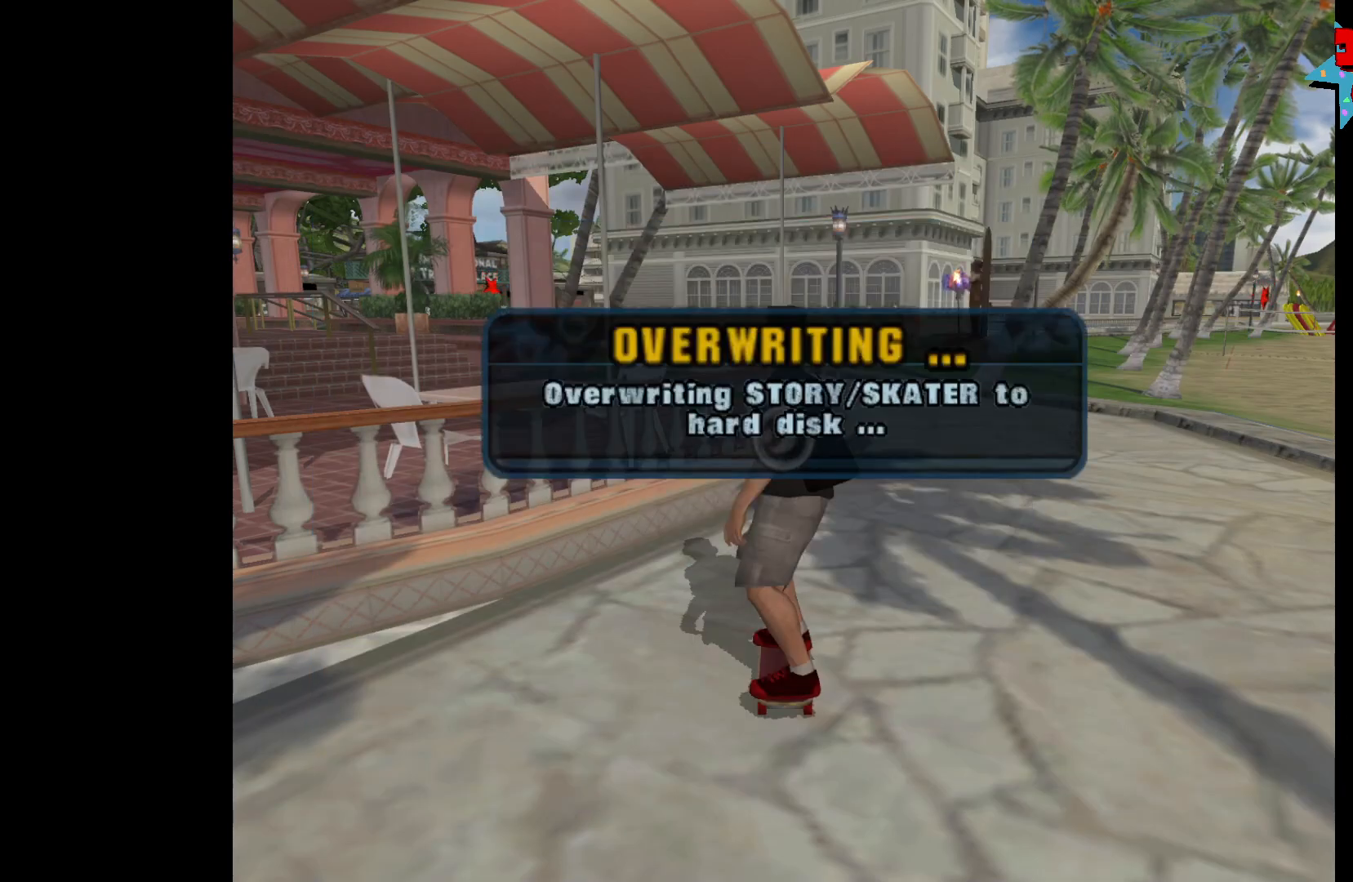
{"buttons": [], "left_stick": "center", "right_stick": "center", "events": []}
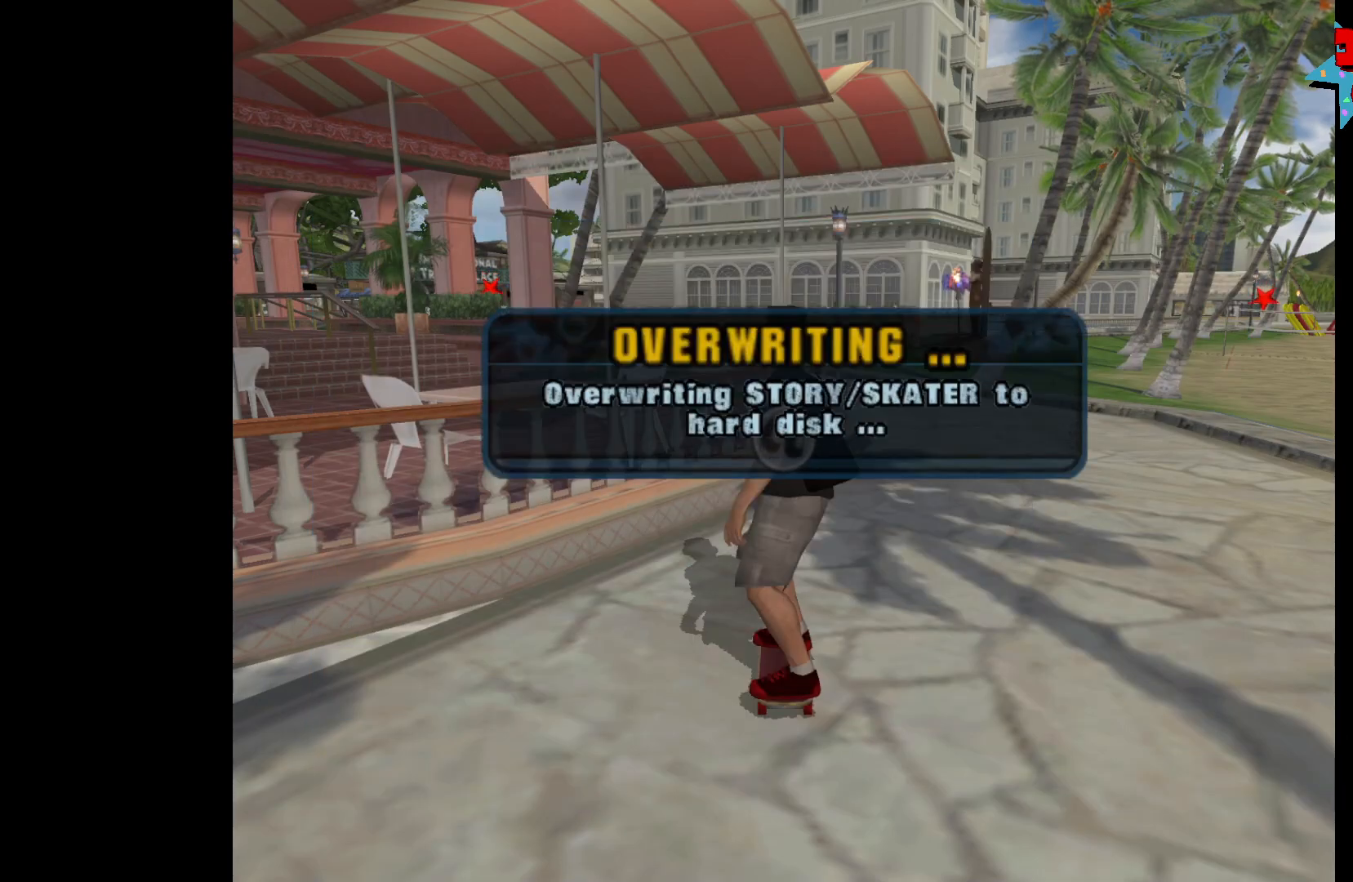
{"buttons": ["A"], "left_stick": "center", "right_stick": "center", "events": [[483, "A", "down"]]}
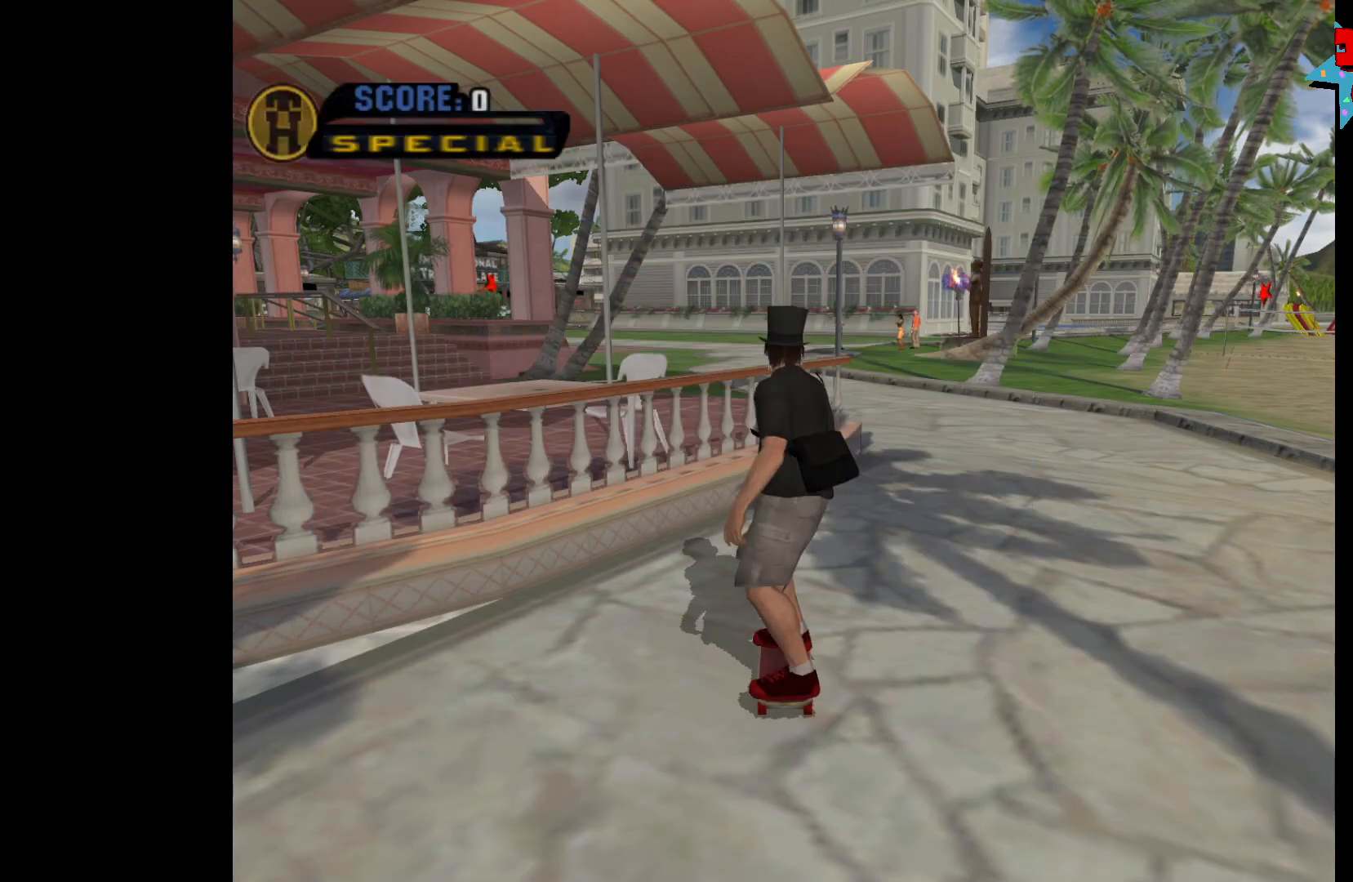
{"buttons": [], "left_stick": "center", "right_stick": "center", "events": [[17, "A", "up"]]}
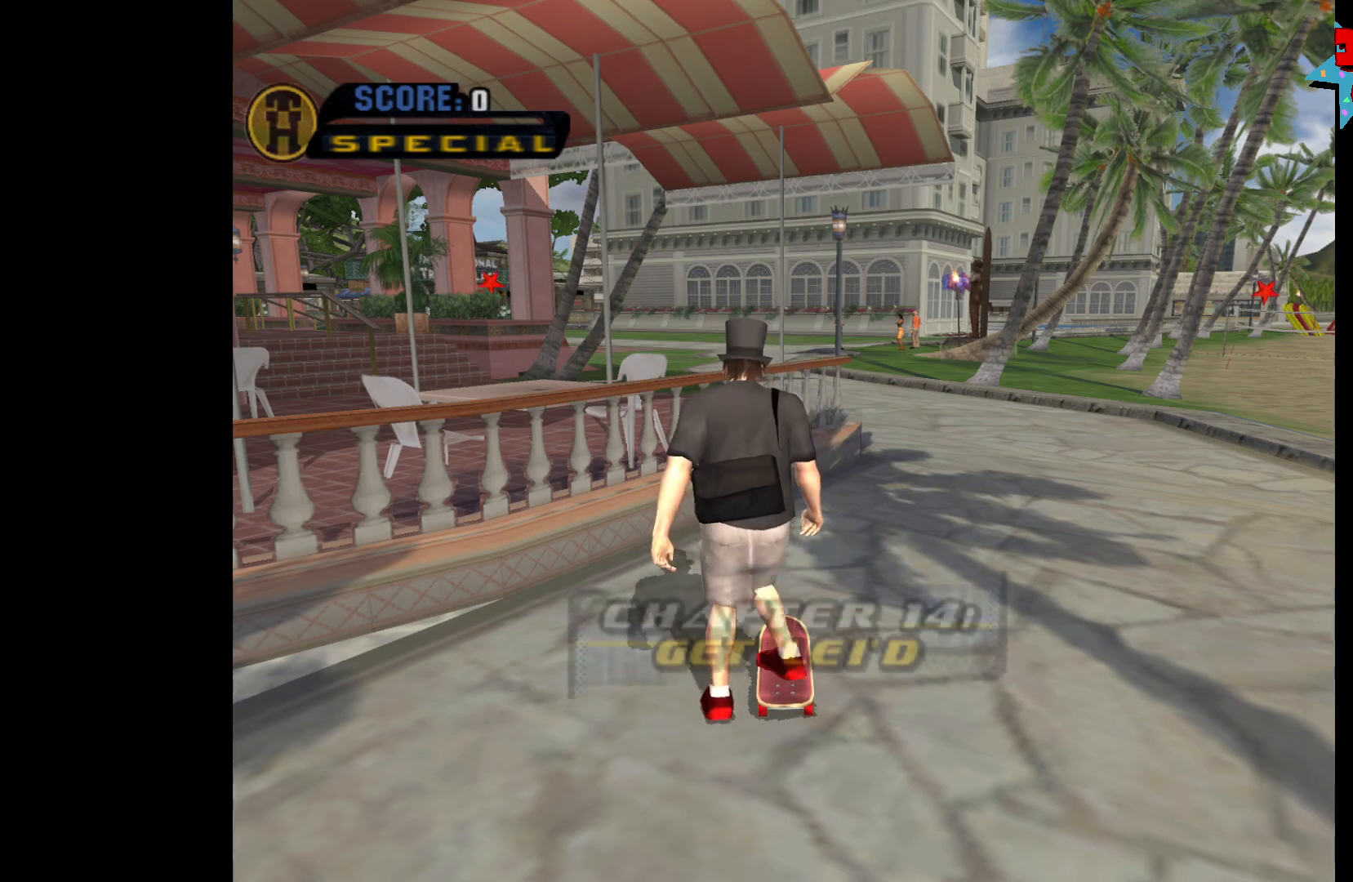
{"buttons": [], "left_stick": "center", "right_stick": "center", "events": []}
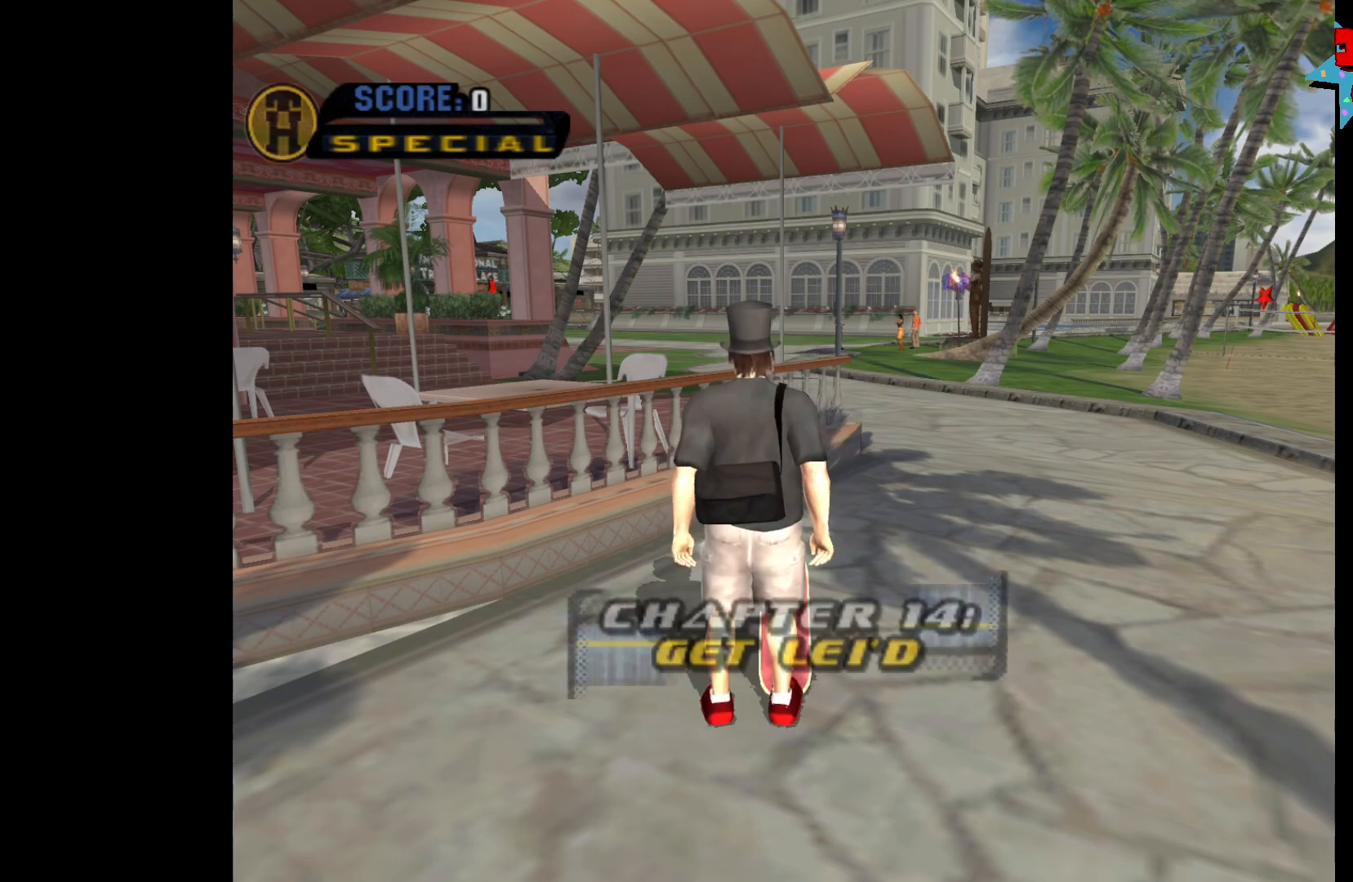
{"buttons": [], "left_stick": "center", "right_stick": "center", "events": []}
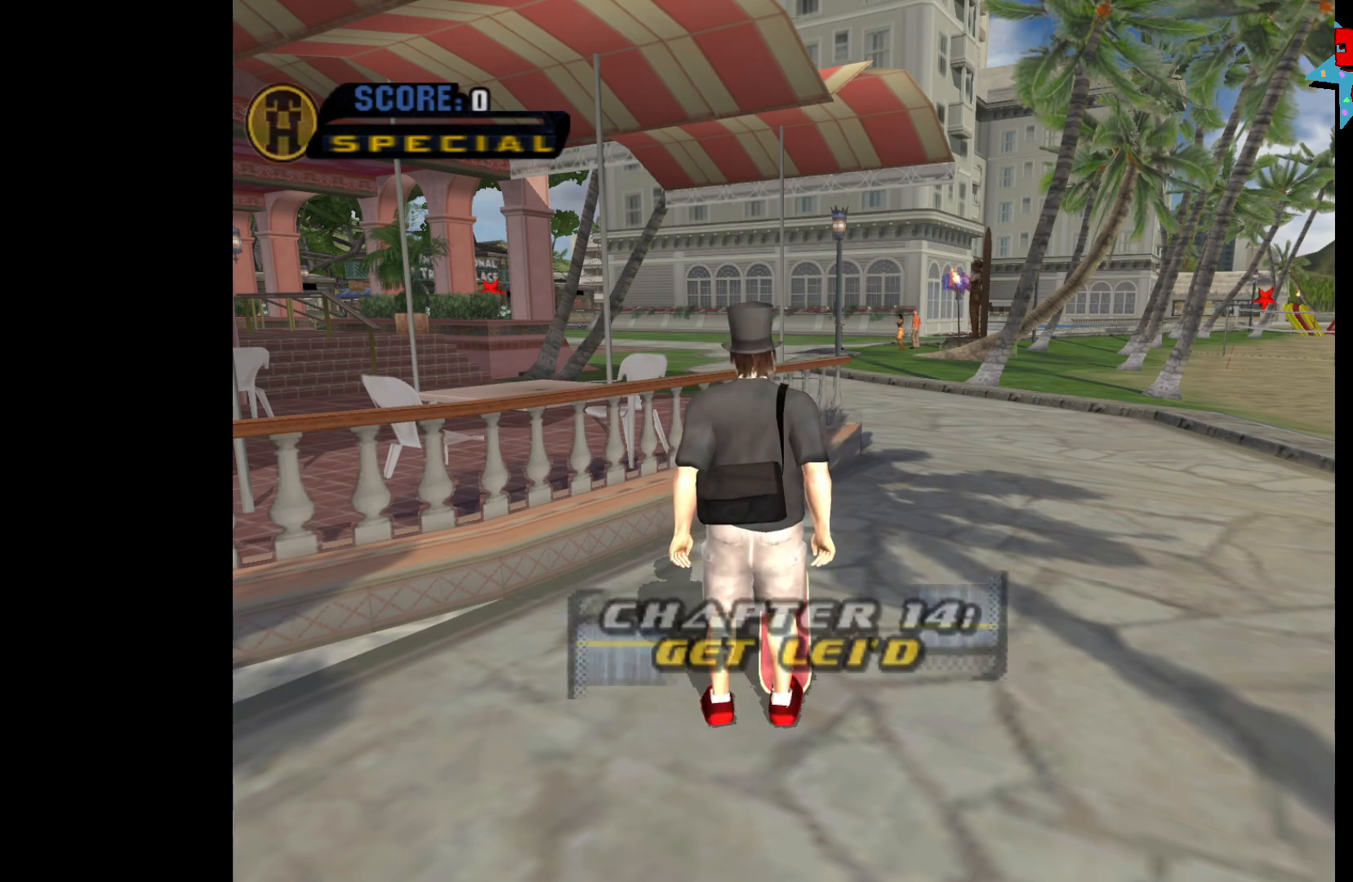
{"buttons": [], "left_stick": "center", "right_stick": "center", "events": [[217, "START", "down"], [300, "START", "up"]]}